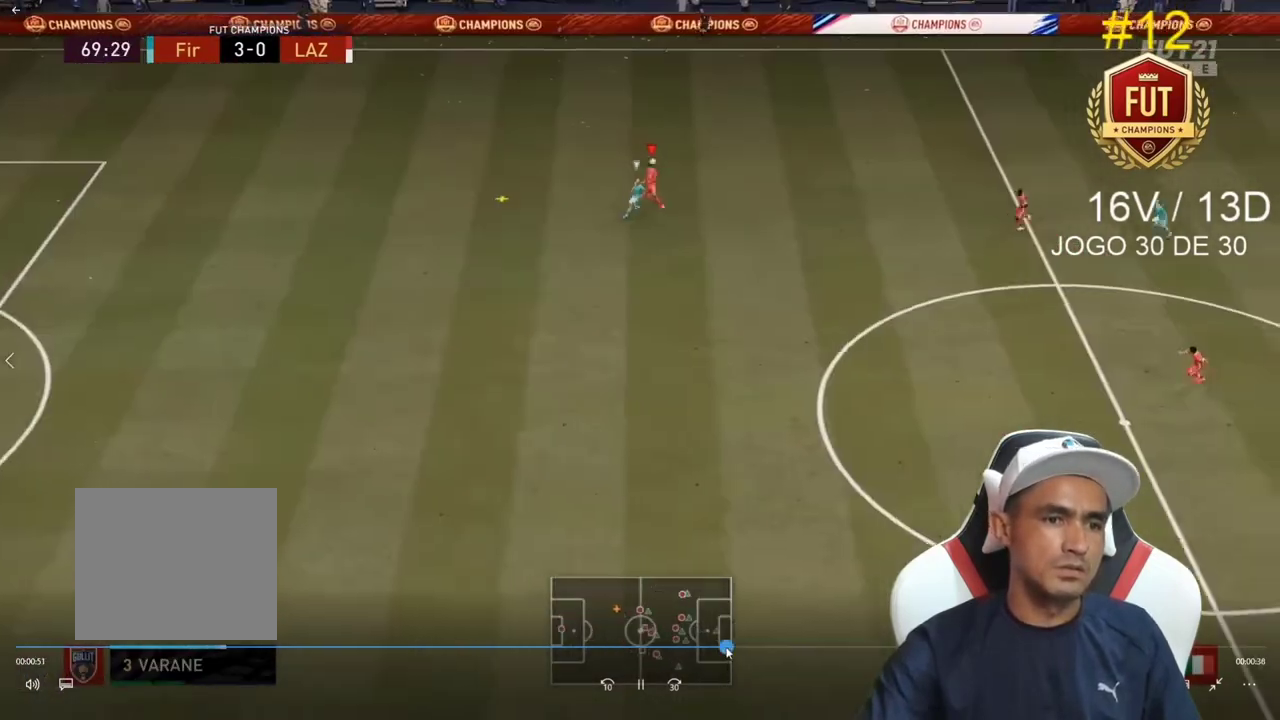
Gameplay with a controller (PlayStation layout); each line is a JSON object with the inputs held at the frame after it. "events" lists button and stick changes between this image and that frame as [ms after this image, input, new state], when the widget could be followed in between. Not read: L3.
{"buttons": [], "left_stick": "left", "right_stick": "center", "events": [[133, "left_stick", "right"], [200, "L2", "up"], [267, "left_stick", "center"], [300, "CROSS", "up"], [367, "left_stick", "left"], [500, "R2", "up"]]}
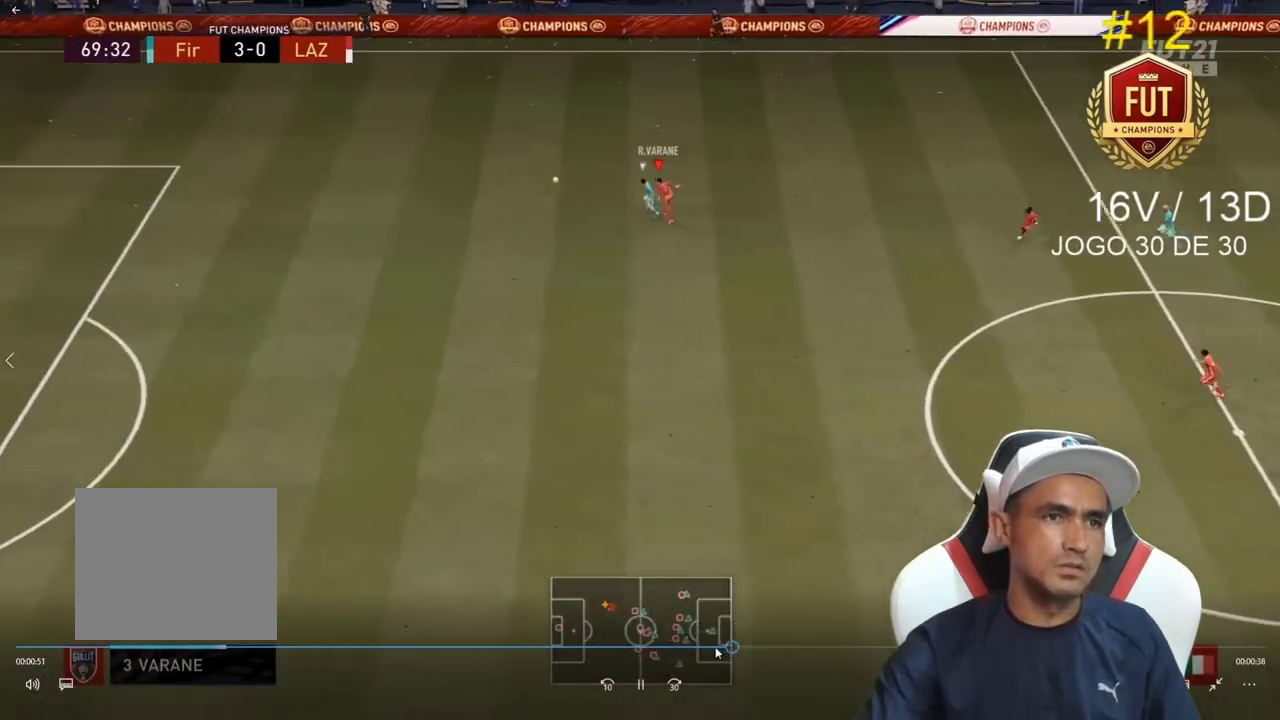
{"buttons": ["CROSS", "L2", "R2"], "left_stick": "up-left", "right_stick": "center", "events": [[100, "R2", "down"], [133, "left_stick", "up-left"], [367, "CROSS", "down"], [433, "L2", "down"]]}
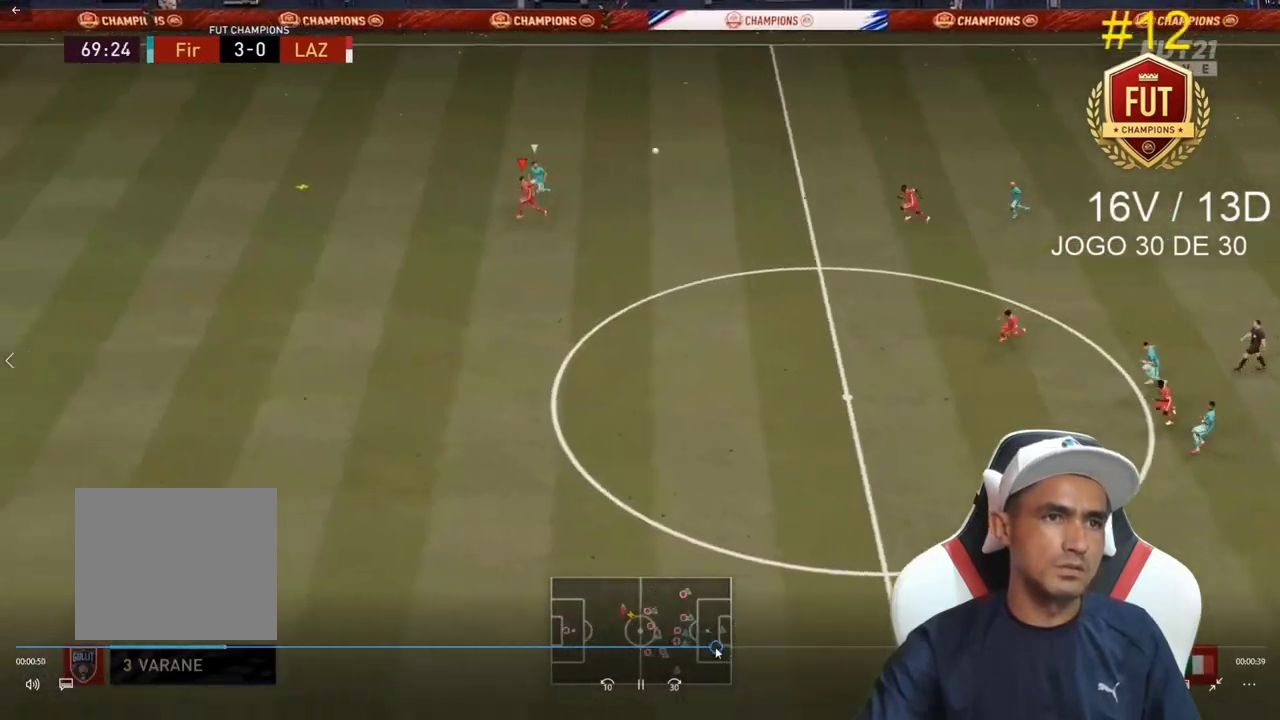
{"buttons": ["CROSS", "L2", "R2"], "left_stick": "up-left", "right_stick": "center", "events": [[33, "CROSS", "up"], [100, "CROSS", "down"], [433, "CROSS", "up"], [500, "CROSS", "down"]]}
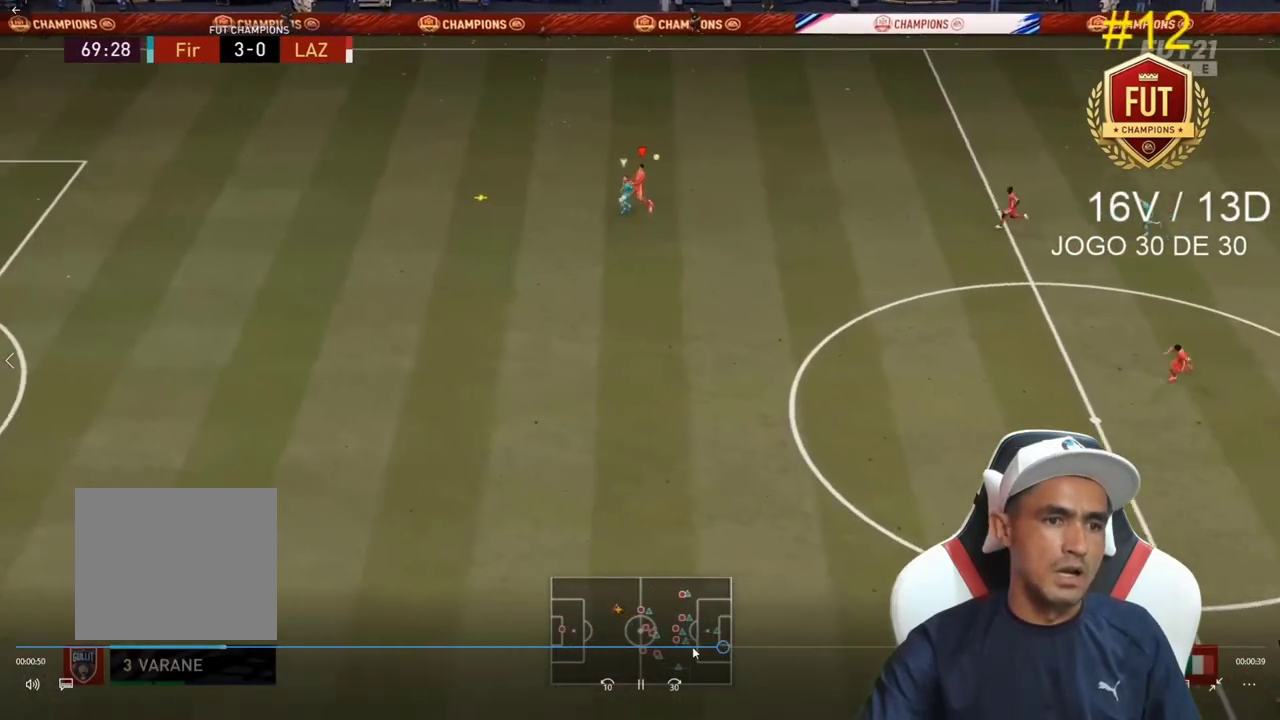
{"buttons": ["L2"], "left_stick": "down", "right_stick": "center", "events": [[67, "left_stick", "up-right"], [333, "CROSS", "up"], [333, "R2", "up"], [333, "left_stick", "down-right"], [433, "left_stick", "down"]]}
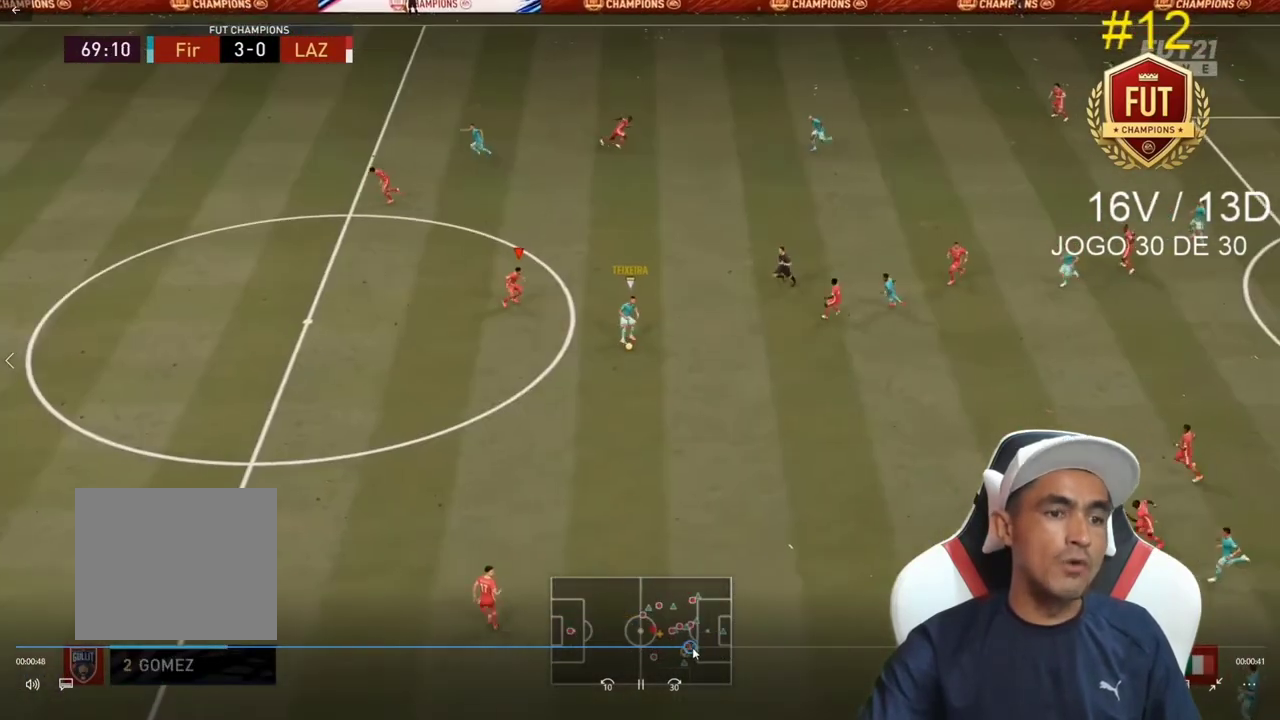
{"buttons": ["L2", "R2"], "left_stick": "up-right", "right_stick": "center", "events": [[33, "left_stick", "down-left"], [267, "R2", "down"], [300, "left_stick", "right"], [433, "left_stick", "up-right"]]}
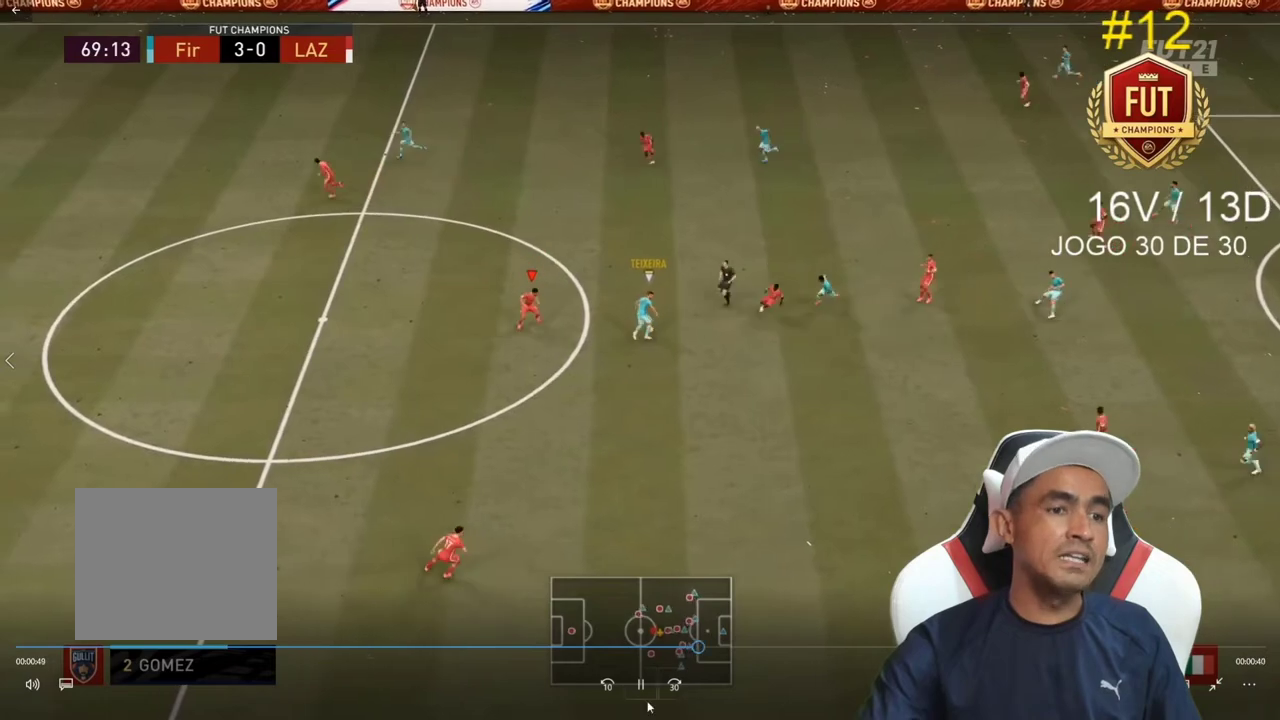
{"buttons": ["L2", "R2"], "left_stick": "up-left", "right_stick": "center", "events": [[133, "left_stick", "up"], [500, "left_stick", "up-left"]]}
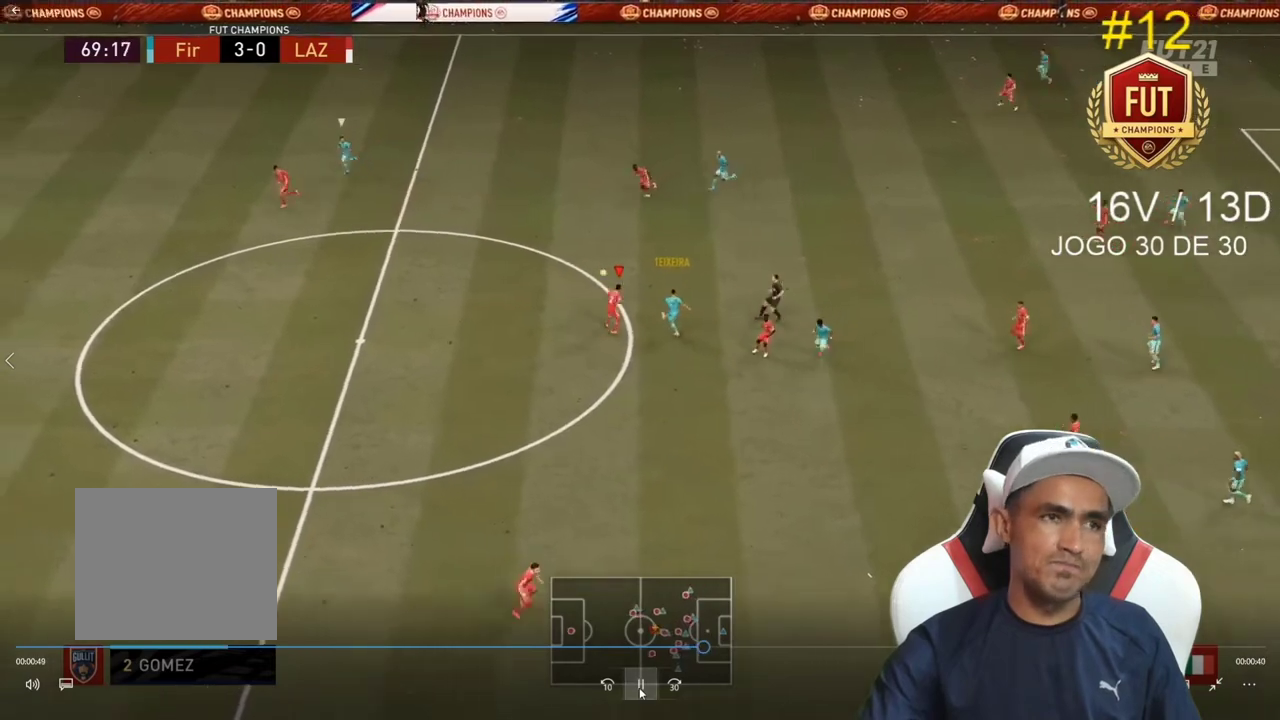
{"buttons": ["R2"], "left_stick": "up-left", "right_stick": "center", "events": [[133, "L2", "up"], [233, "L1", "down"], [300, "L1", "up"]]}
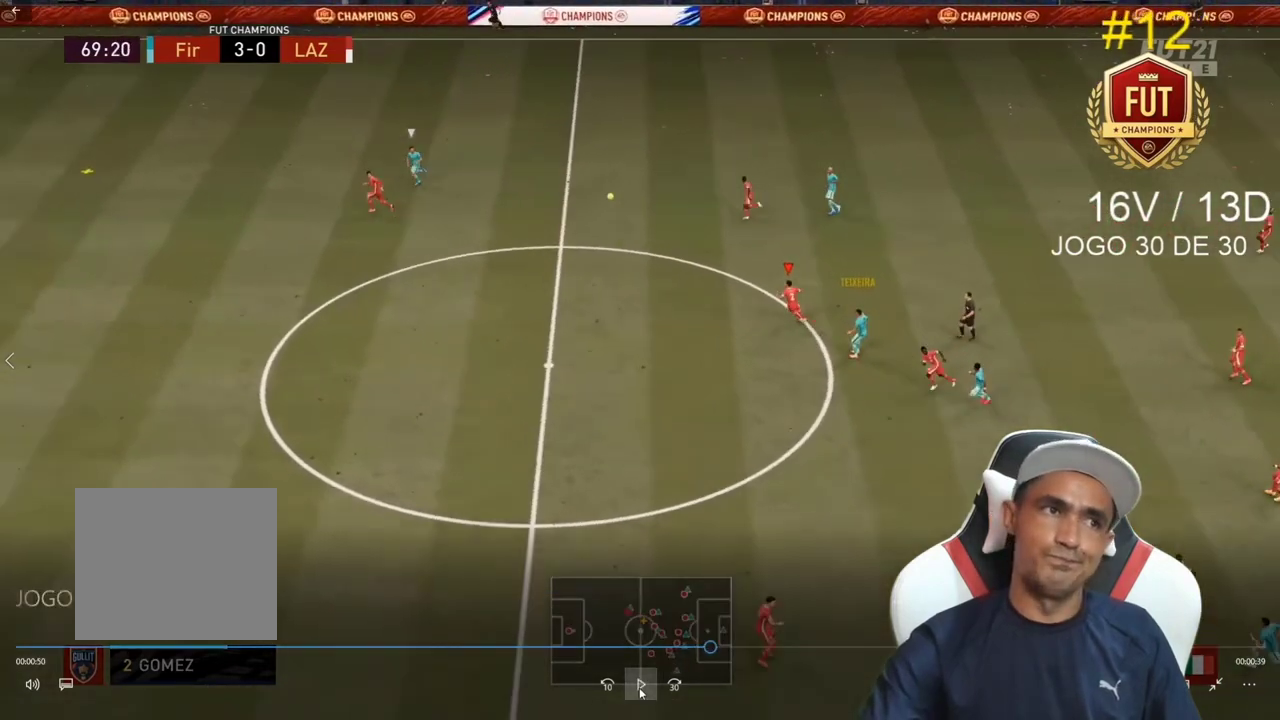
{"buttons": ["R2"], "left_stick": "up-left", "right_stick": "center", "events": []}
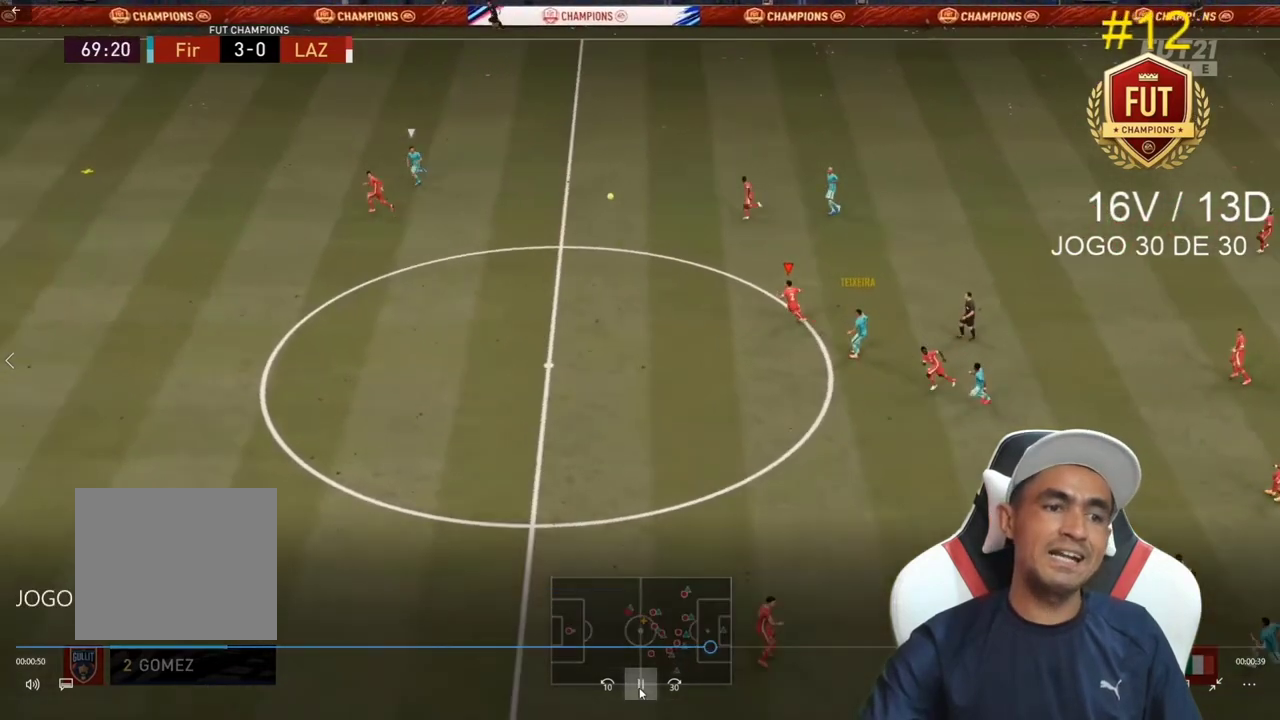
{"buttons": ["CROSS", "R2"], "left_stick": "up-left", "right_stick": "center", "events": [[467, "CROSS", "down"]]}
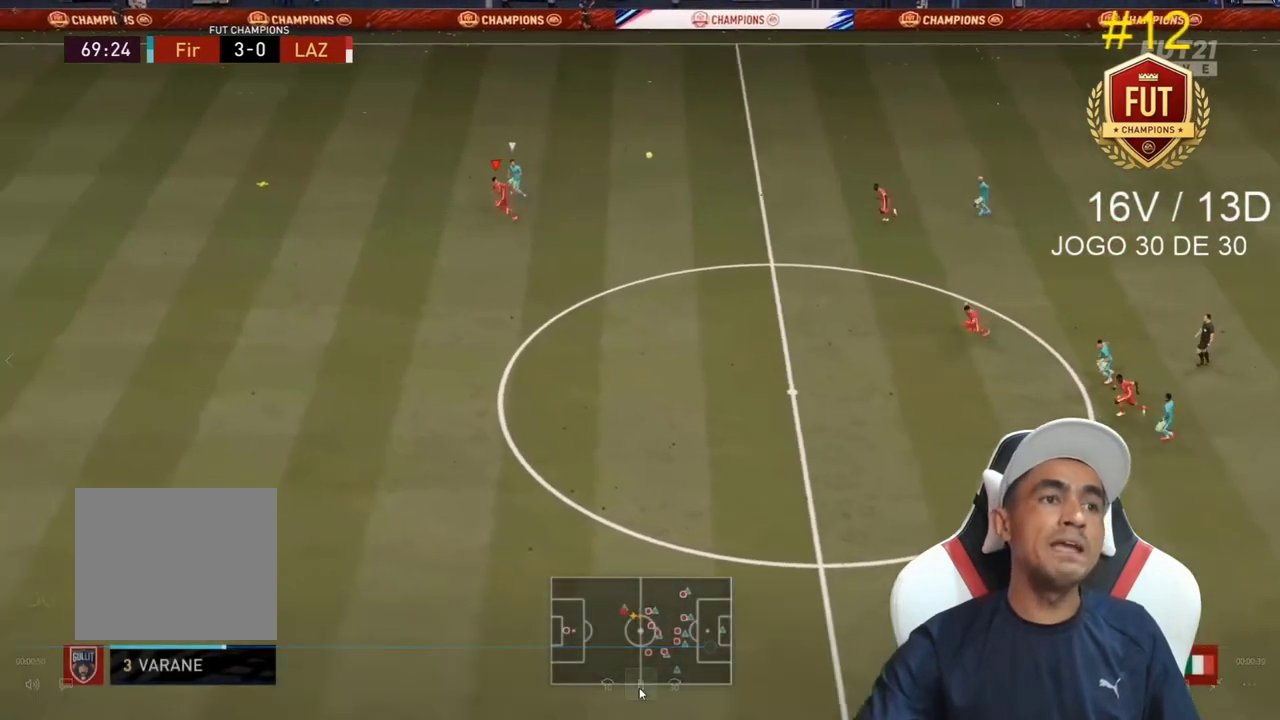
{"buttons": ["L2", "R2"], "left_stick": "up-left", "right_stick": "center", "events": [[33, "L2", "down"], [133, "CROSS", "up"], [200, "CROSS", "down"], [333, "CROSS", "up"]]}
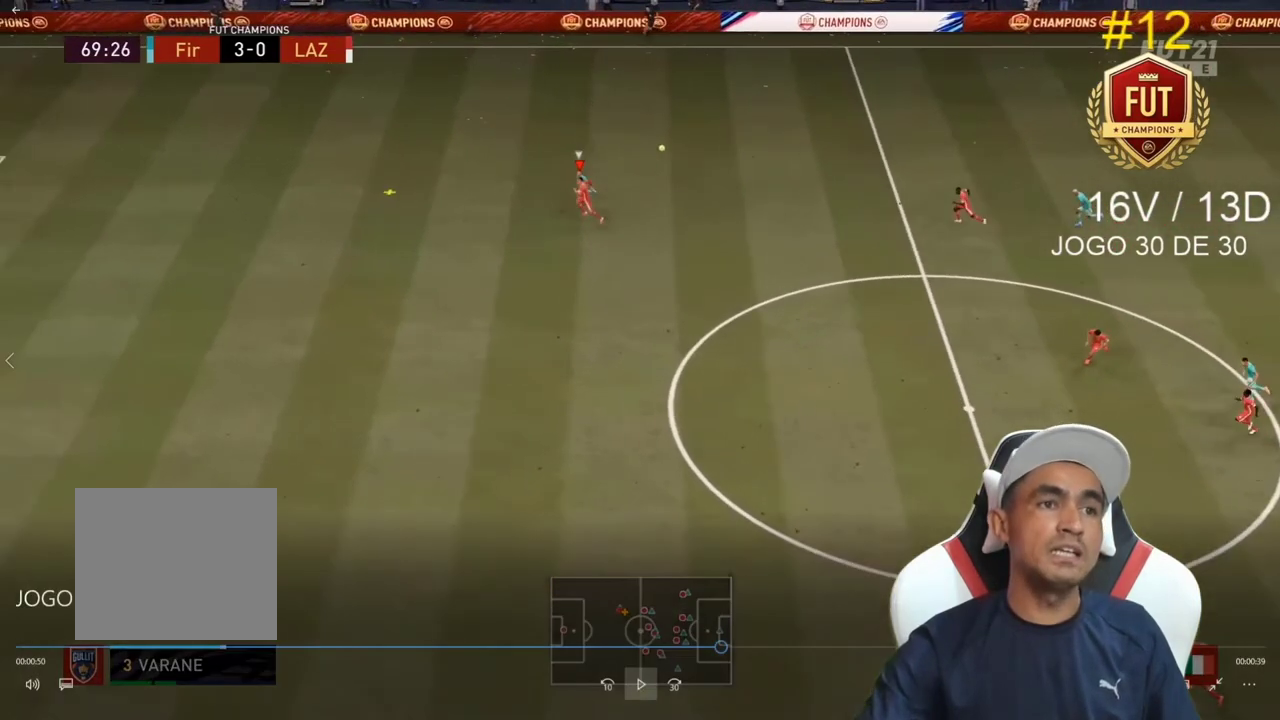
{"buttons": ["L2", "R2"], "left_stick": "up-left", "right_stick": "center", "events": []}
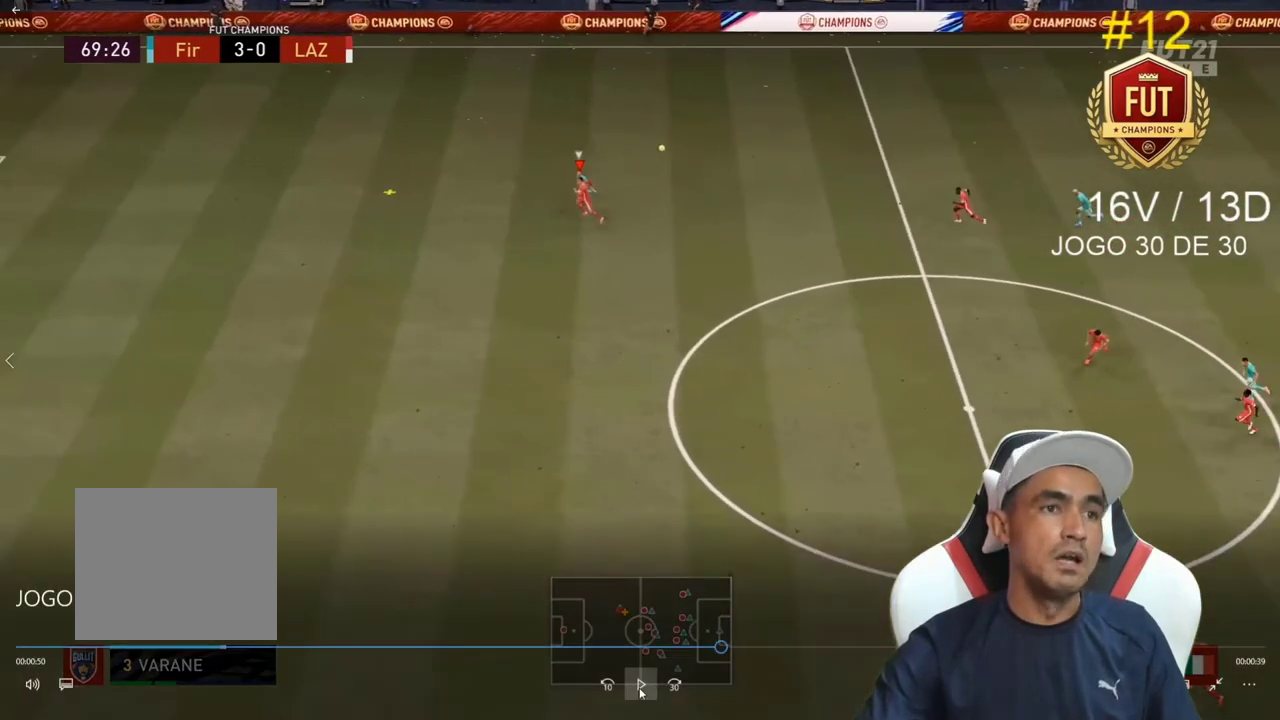
{"buttons": ["L2", "R2"], "left_stick": "up-left", "right_stick": "center", "events": []}
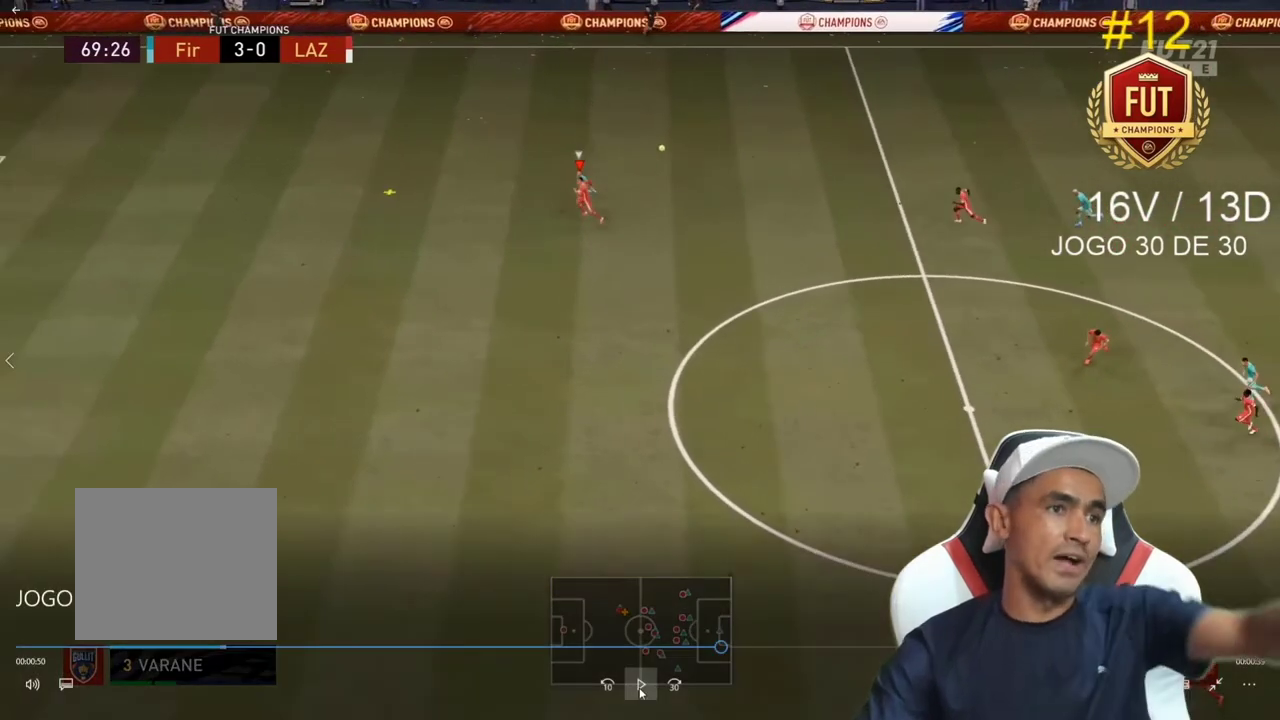
{"buttons": ["L2", "R2"], "left_stick": "up-left", "right_stick": "center", "events": []}
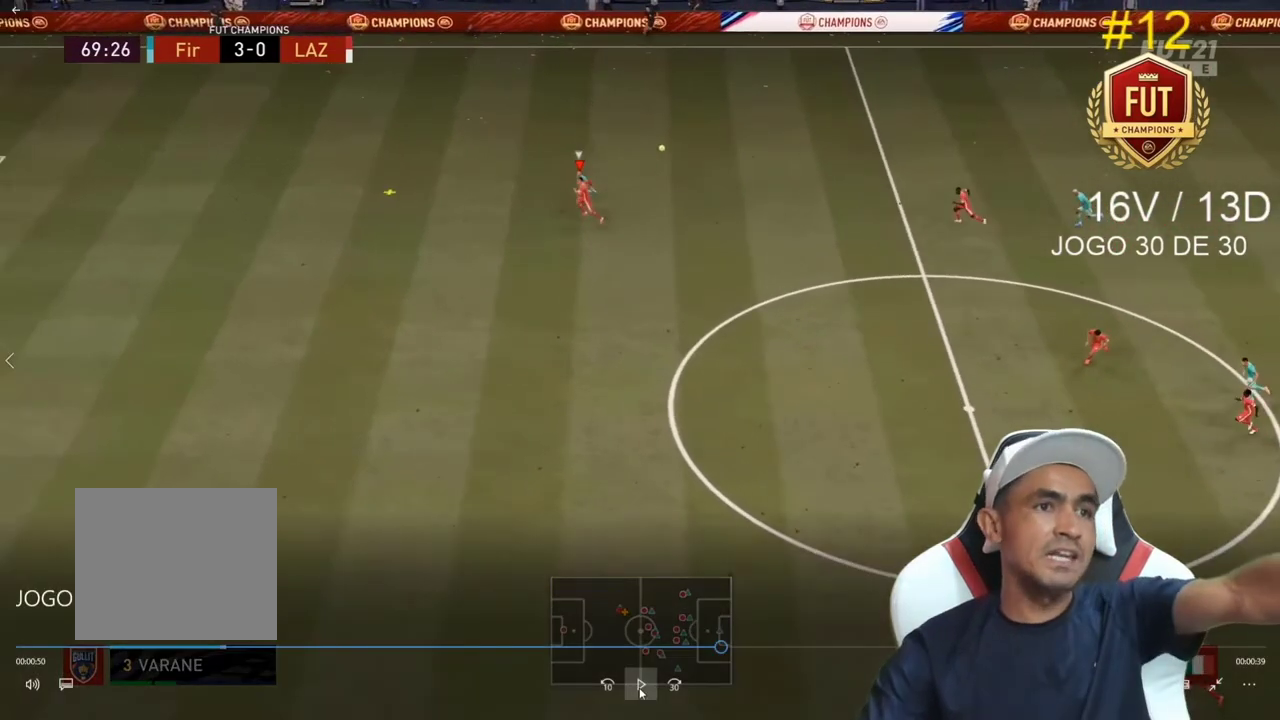
{"buttons": ["L2", "R2"], "left_stick": "up-left", "right_stick": "center", "events": []}
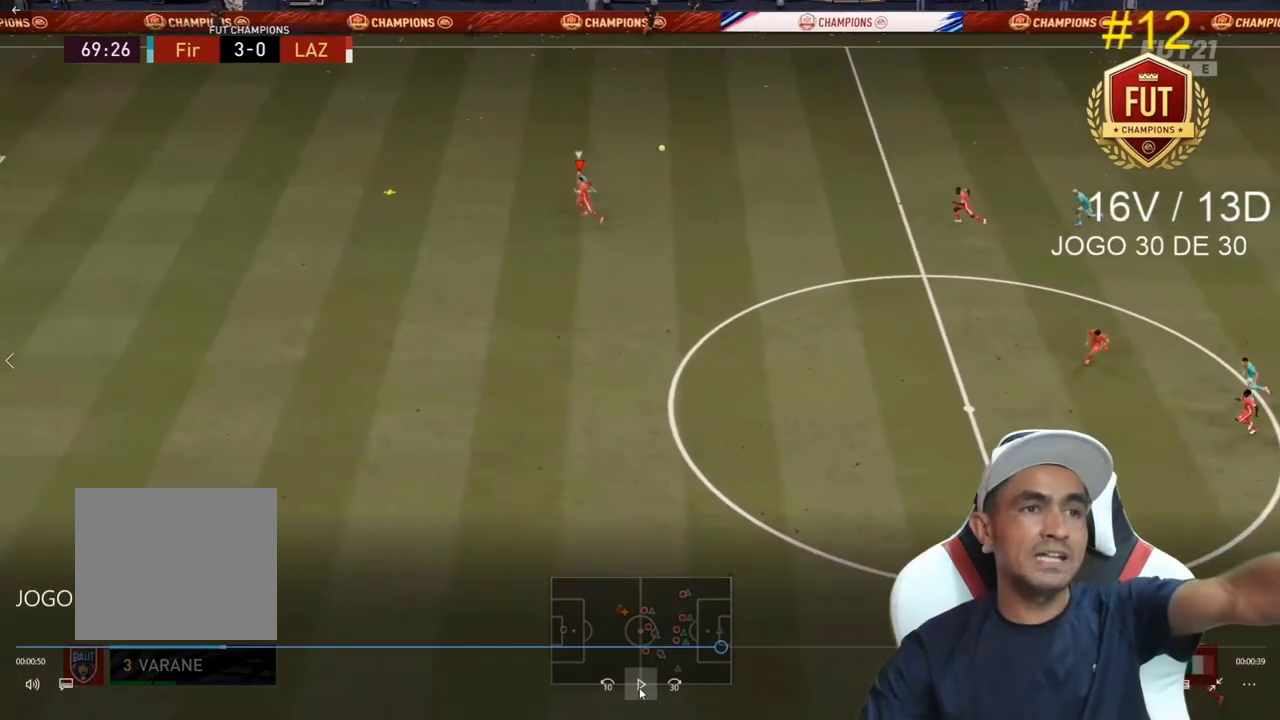
{"buttons": ["L2", "R2"], "left_stick": "up-left", "right_stick": "center", "events": []}
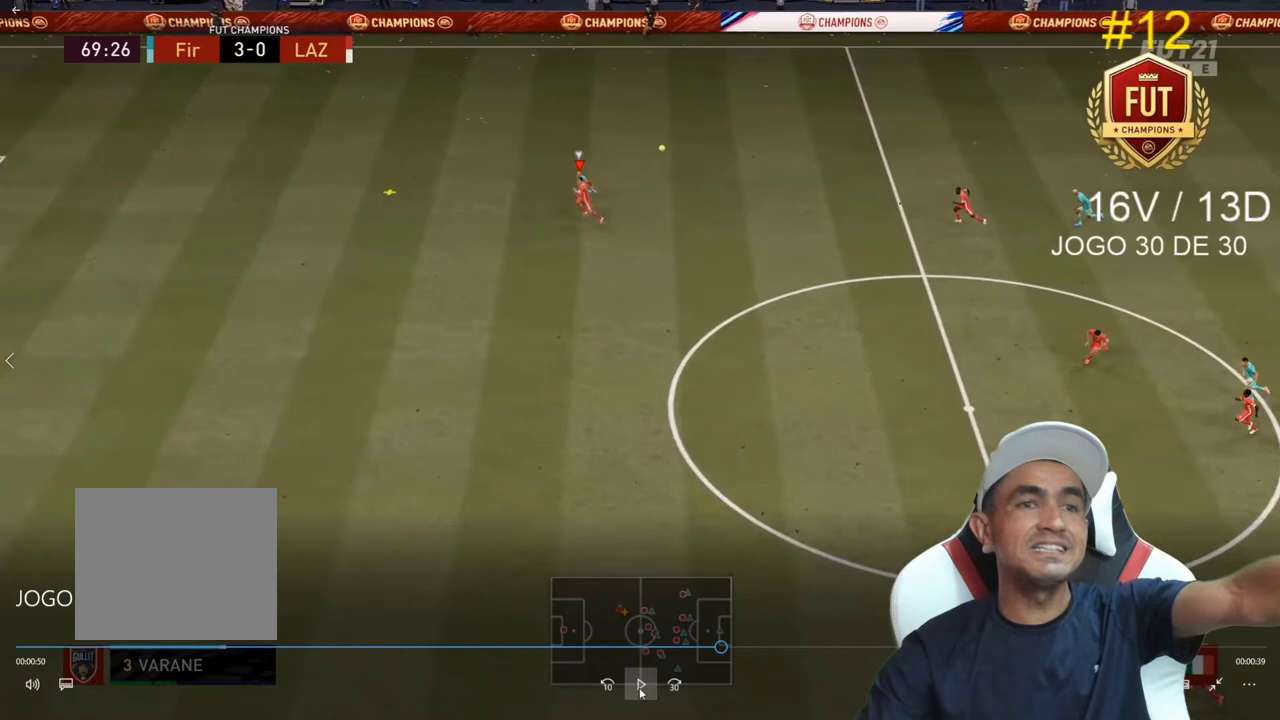
{"buttons": ["L2", "R2"], "left_stick": "up-left", "right_stick": "center", "events": []}
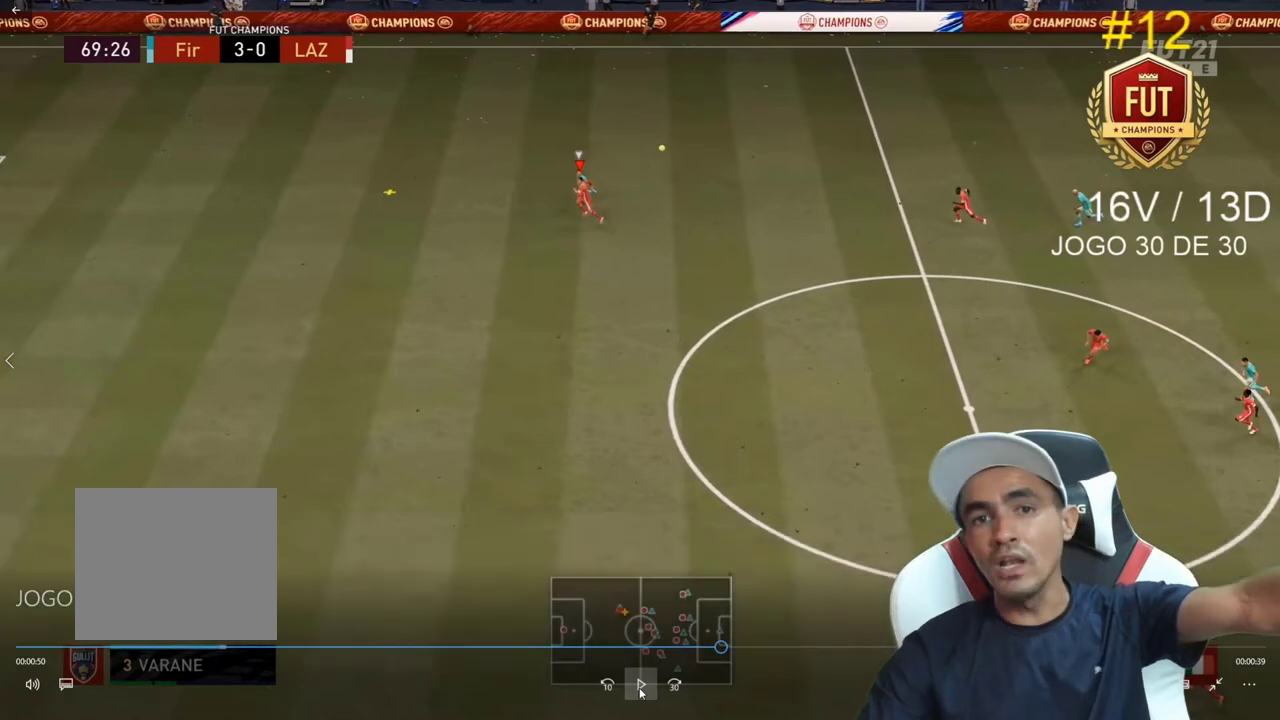
{"buttons": ["L2", "R2"], "left_stick": "up-left", "right_stick": "center", "events": []}
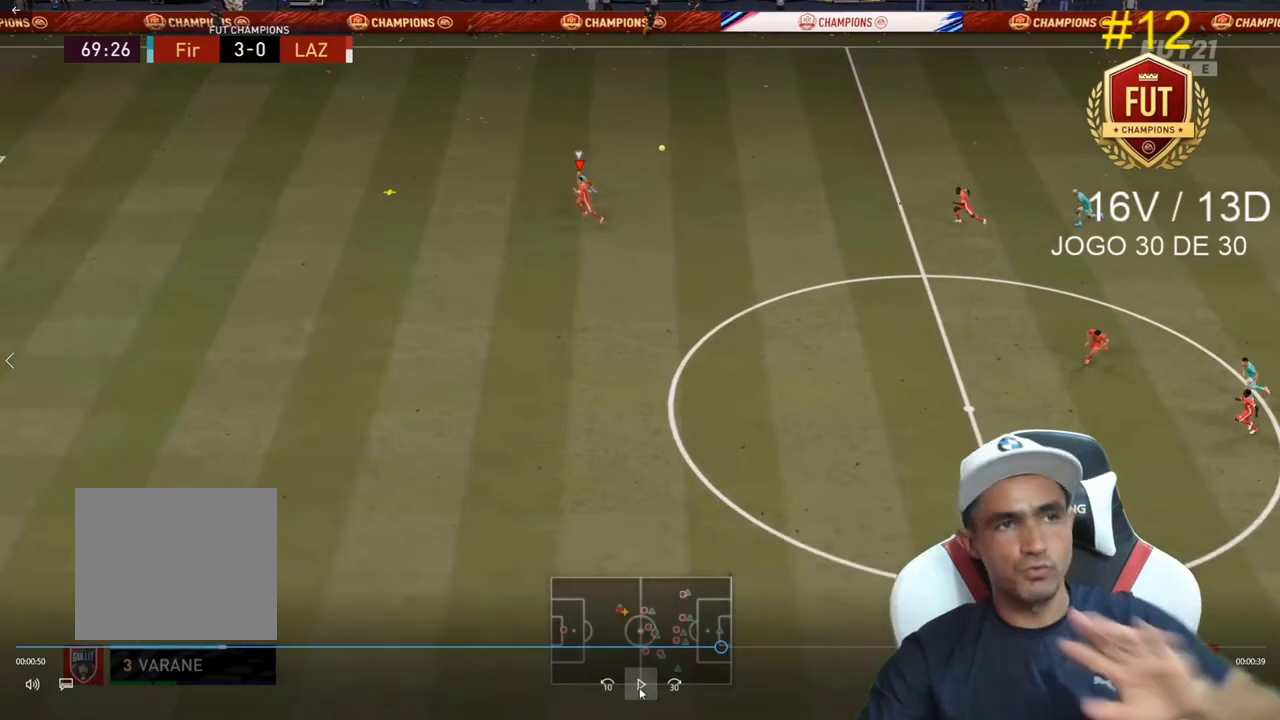
{"buttons": ["CROSS", "L2", "R2"], "left_stick": "up-left", "right_stick": "center", "events": [[467, "CROSS", "down"]]}
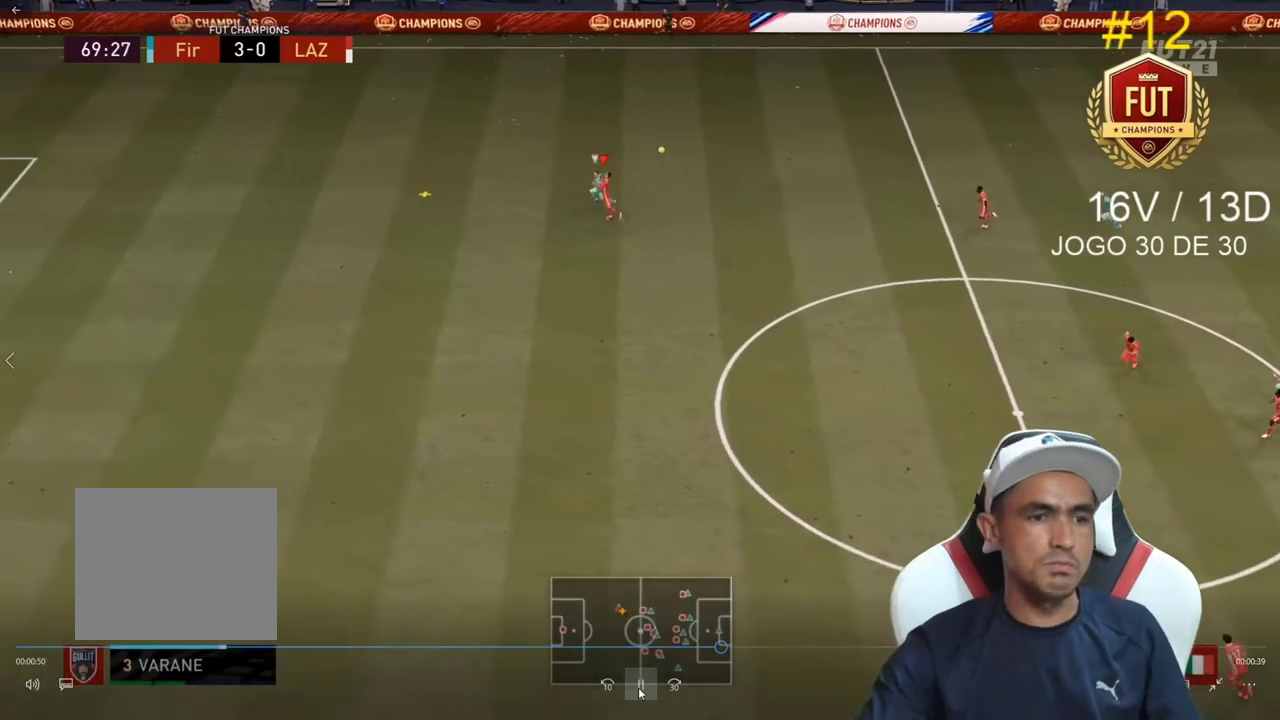
{"buttons": ["R2"], "left_stick": "center", "right_stick": "center", "events": [[100, "CROSS", "up"], [167, "CROSS", "down"], [267, "left_stick", "up-right"], [467, "L2", "up"], [467, "left_stick", "center"], [500, "CROSS", "up"]]}
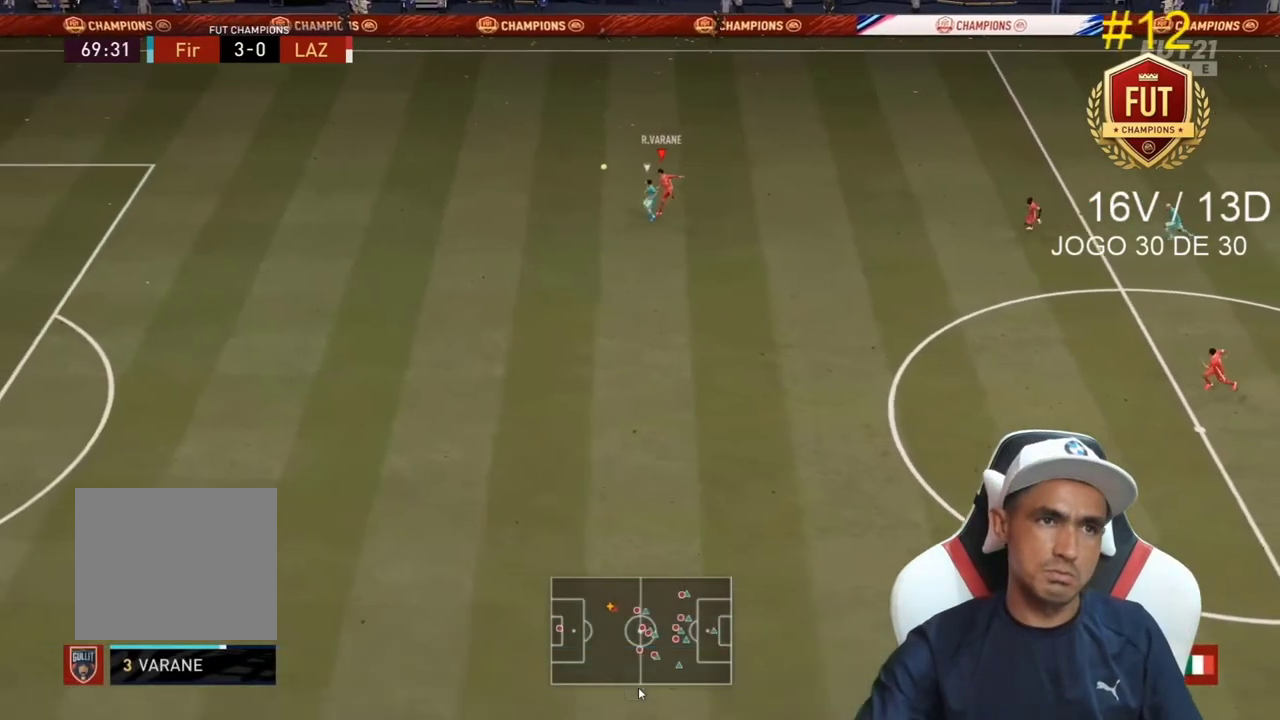
{"buttons": ["TRIANGLE", "R2"], "left_stick": "left", "right_stick": "center", "events": [[100, "left_stick", "left"], [233, "R2", "up"], [333, "R2", "down"], [400, "TRIANGLE", "down"]]}
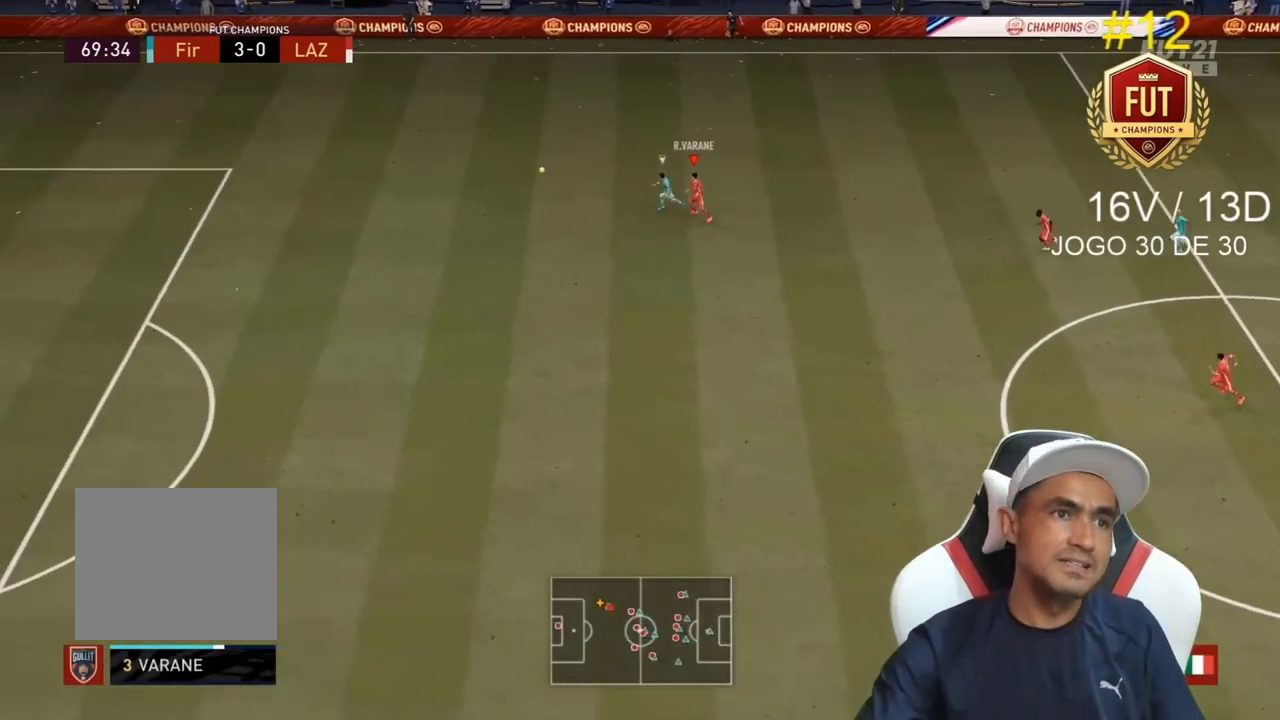
{"buttons": ["TRIANGLE", "R2"], "left_stick": "left", "right_stick": "center", "events": []}
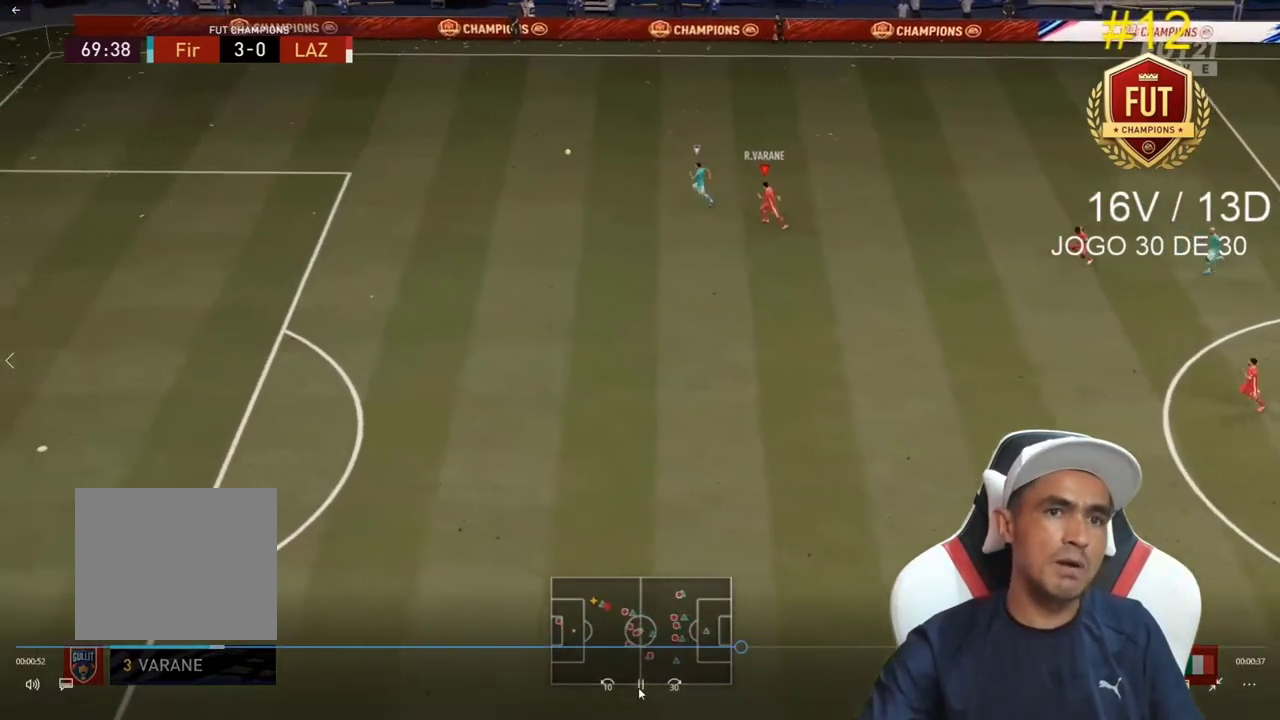
{"buttons": ["TRIANGLE", "R2"], "left_stick": "left", "right_stick": "center", "events": []}
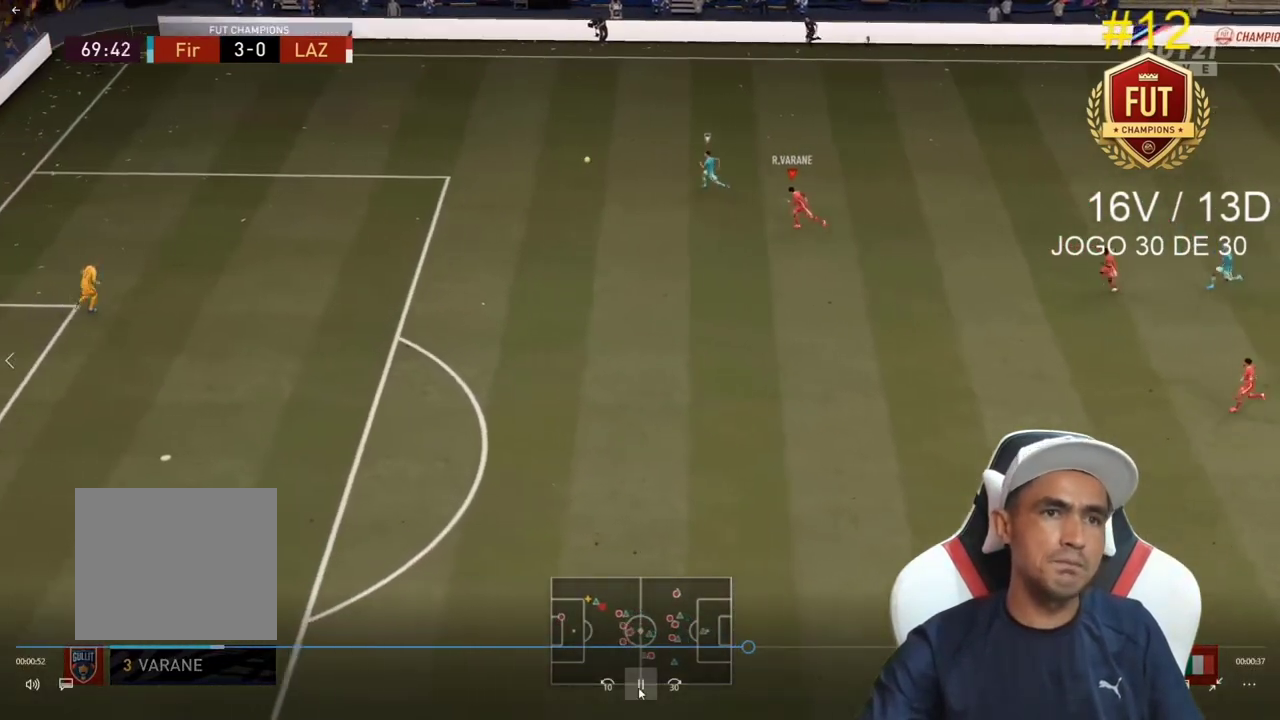
{"buttons": ["TRIANGLE", "R2"], "left_stick": "left", "right_stick": "center", "events": []}
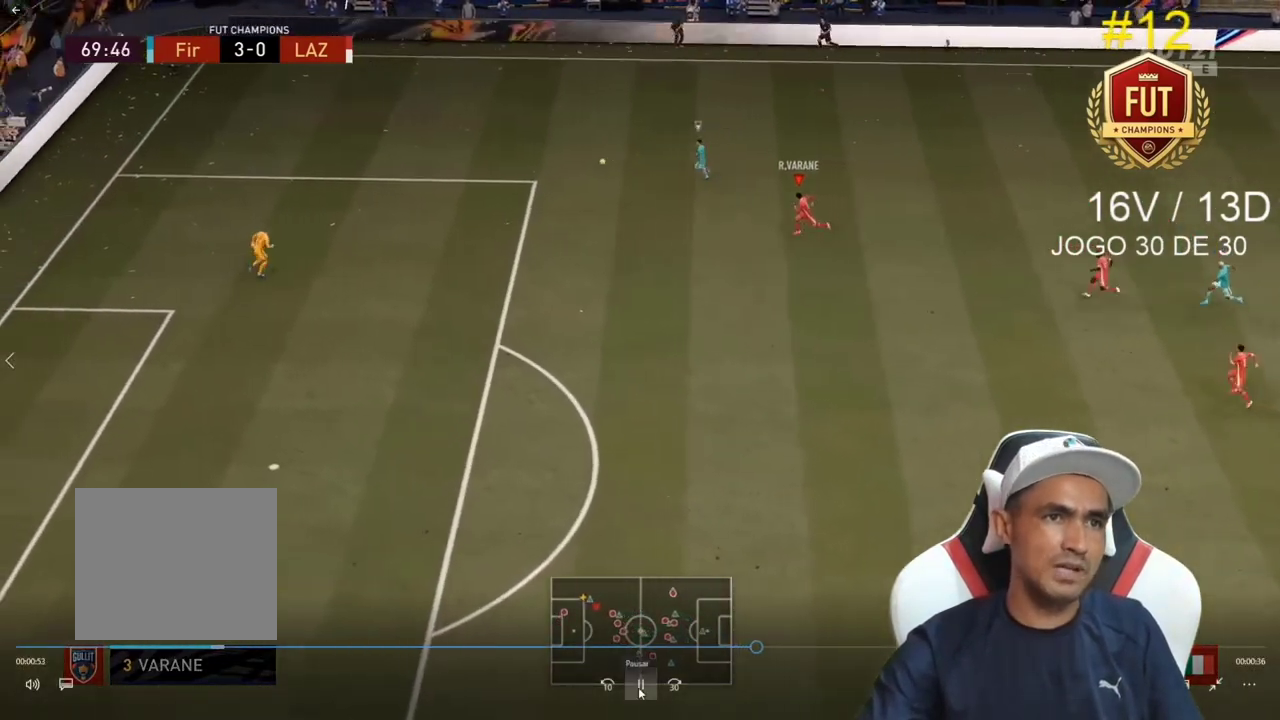
{"buttons": ["TRIANGLE", "R2"], "left_stick": "left", "right_stick": "center", "events": []}
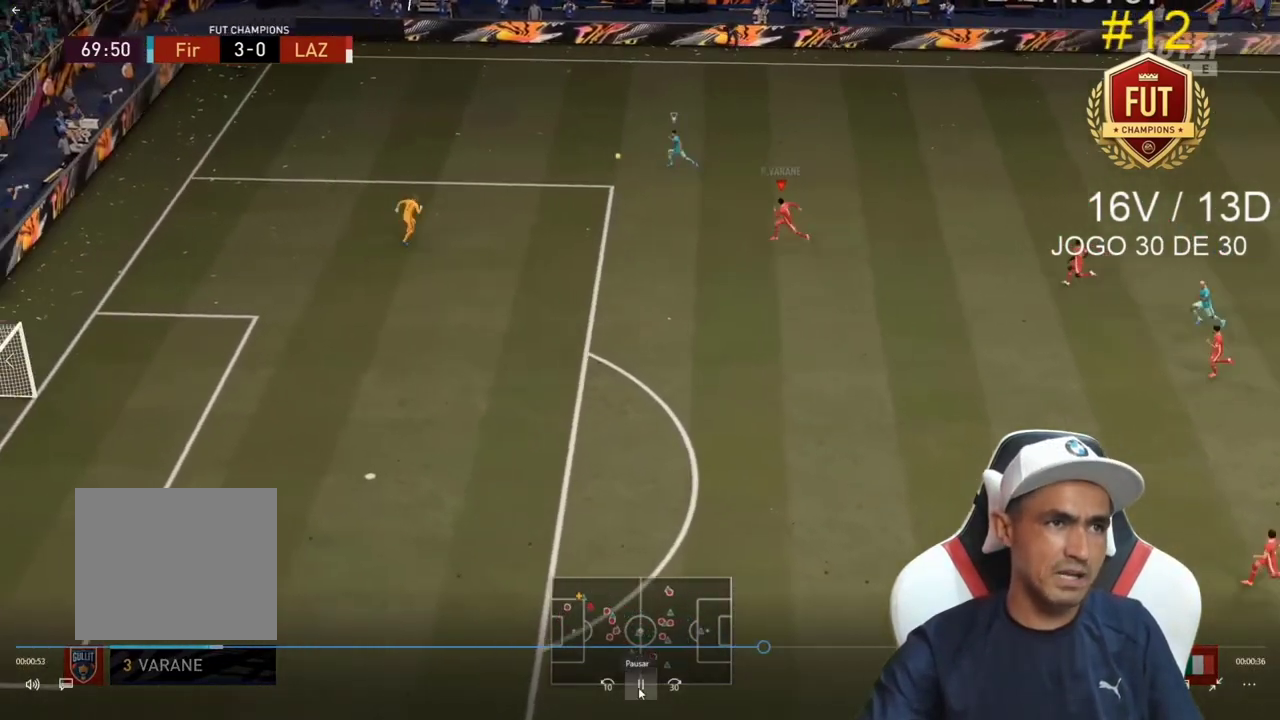
{"buttons": ["TRIANGLE", "R2"], "left_stick": "left", "right_stick": "center", "events": []}
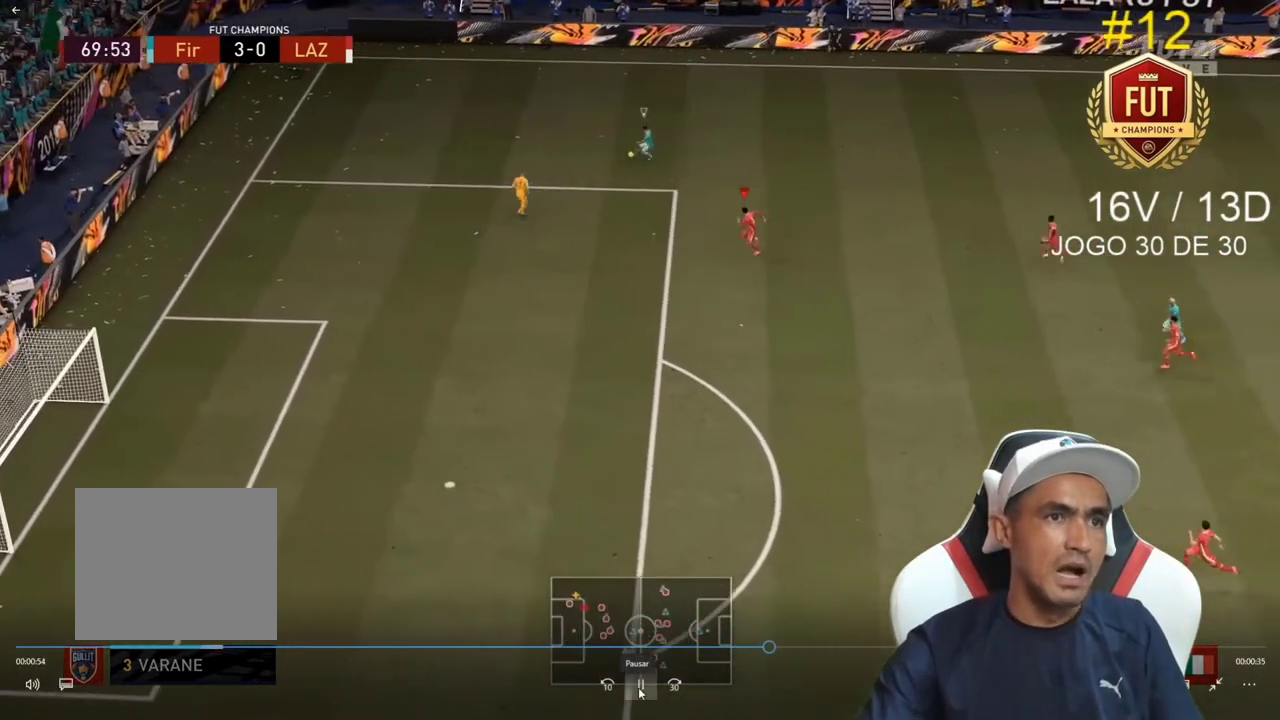
{"buttons": ["TRIANGLE", "R2"], "left_stick": "left", "right_stick": "center", "events": []}